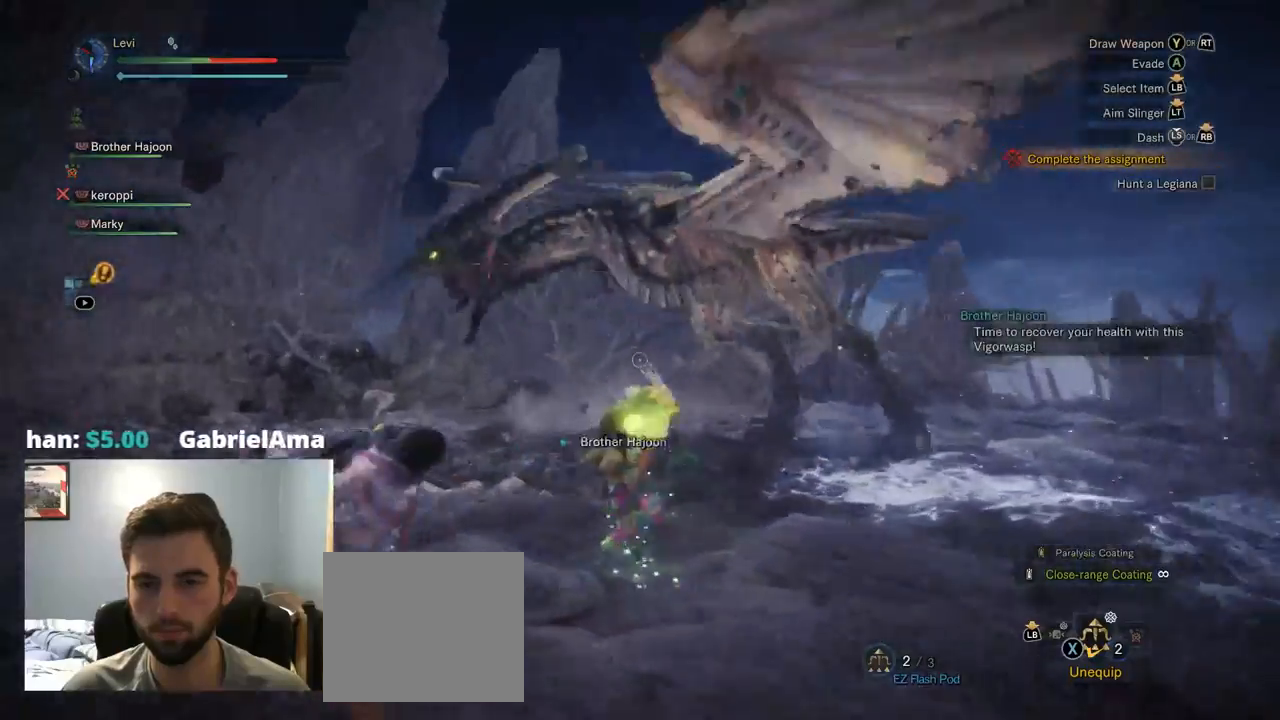
Gameplay with a controller (PlayStation layout); each line is a JSON object with the inputs held at the frame after it (dt_ms = milliseconds from this image to that frame). "events" lists button and stick changes between this image and that frame as [ms after this image, input, new state], when the widget could be followed in between. Not read: L3 SELECT.
{"dt_ms": 500, "buttons": ["L2"], "left_stick": "down-right", "right_stick": "left", "events": [[100, "SQUARE", "down"], [134, "right_stick", "up"], [150, "SQUARE", "up"], [200, "right_stick", "center"], [300, "right_stick", "left"], [367, "CROSS", "down"], [417, "CROSS", "up"]]}
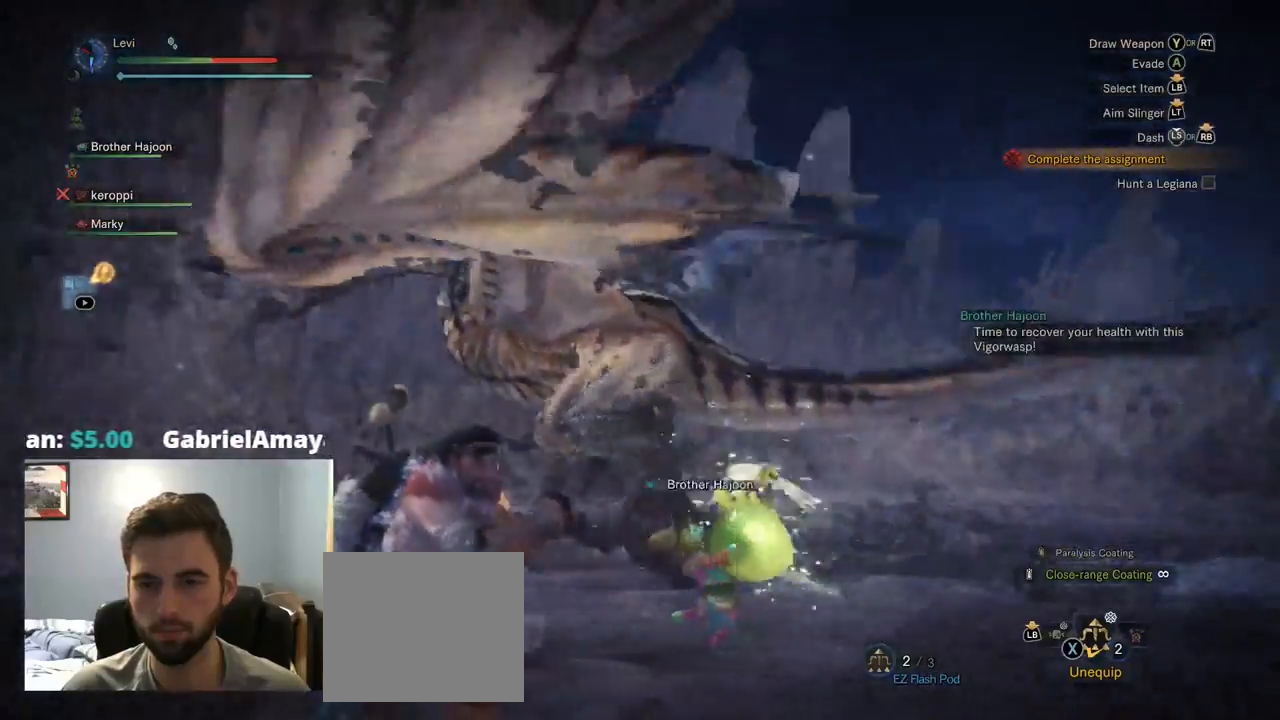
{"dt_ms": 500, "buttons": ["L2"], "left_stick": "right", "right_stick": "left", "events": [[134, "right_stick", "center"], [150, "left_stick", "right"], [367, "right_stick", "left"]]}
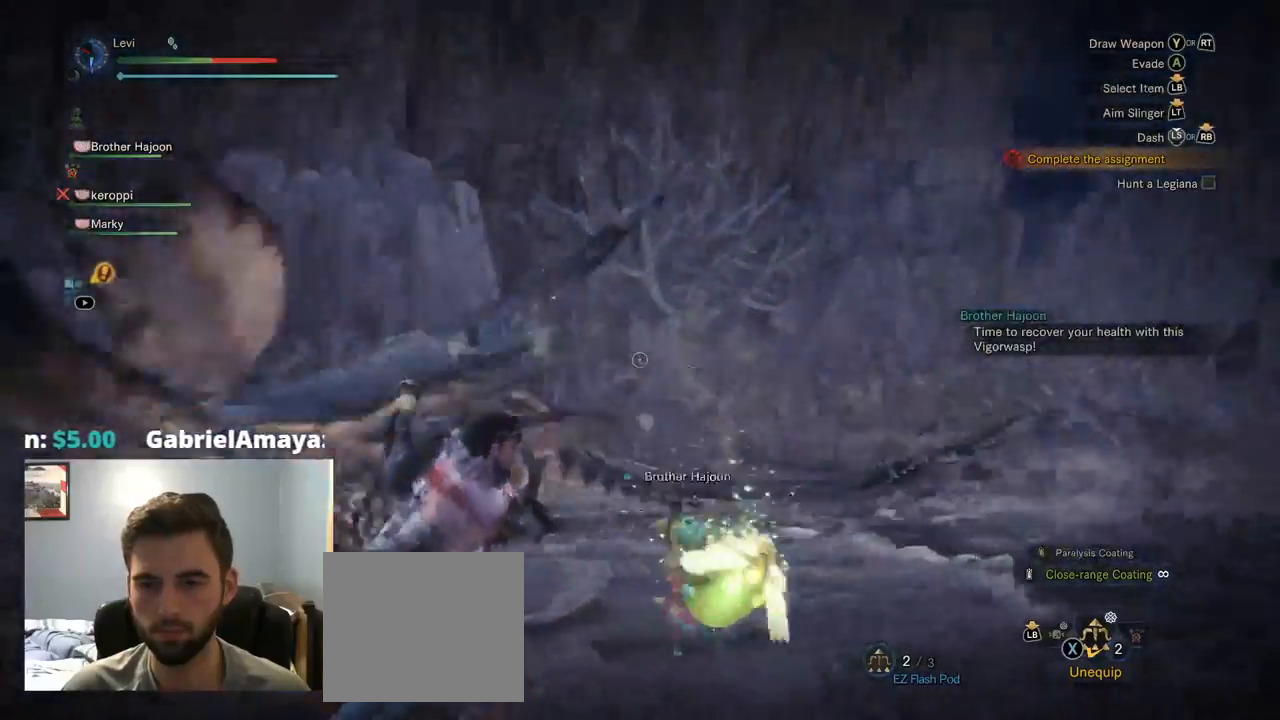
{"dt_ms": 500, "buttons": ["L2", "DPAD_LEFT"], "left_stick": "right", "right_stick": "center", "events": [[384, "right_stick", "center"], [417, "DPAD_LEFT", "down"]]}
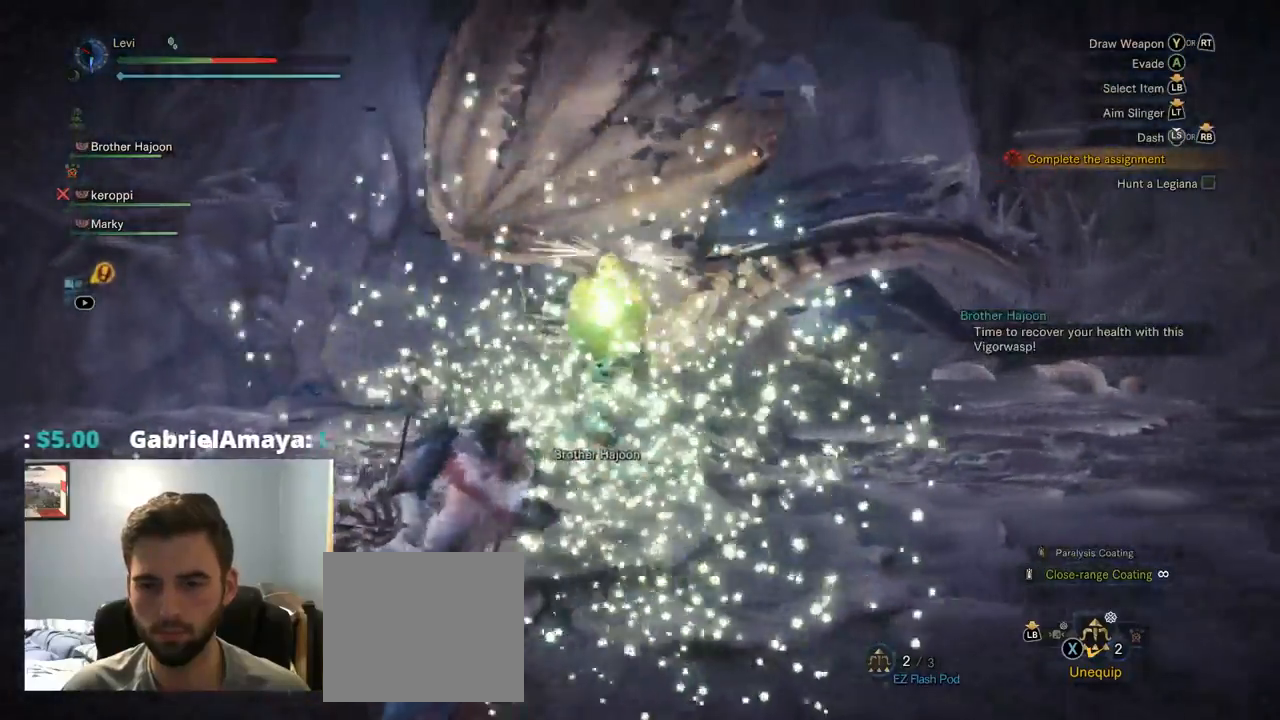
{"dt_ms": 500, "buttons": ["L2"], "left_stick": "right", "right_stick": "center"}
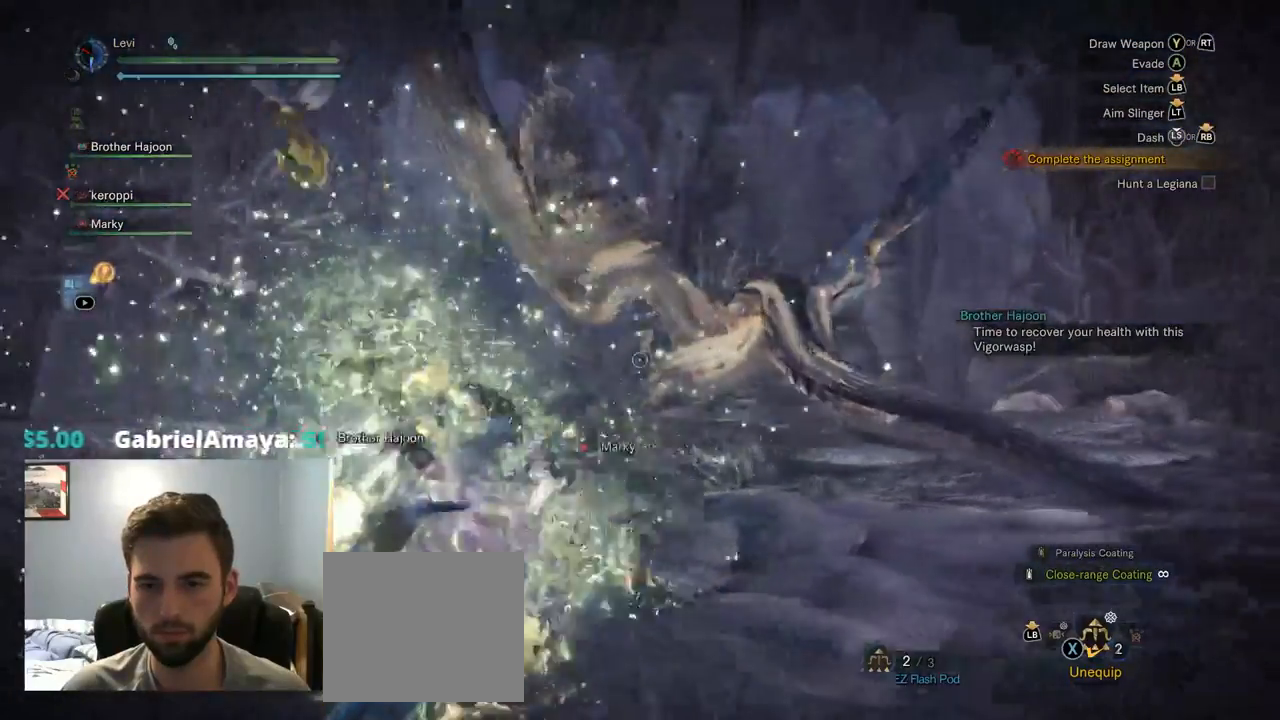
{"dt_ms": 500, "buttons": ["L2"], "left_stick": "right", "right_stick": "center", "events": [[17, "CROSS", "down"], [34, "DPAD_DOWN", "down"], [34, "START", "down"], [84, "DPAD_DOWN", "up"], [84, "START", "up"], [100, "CROSS", "up"], [284, "CROSS", "down"], [367, "CROSS", "up"]]}
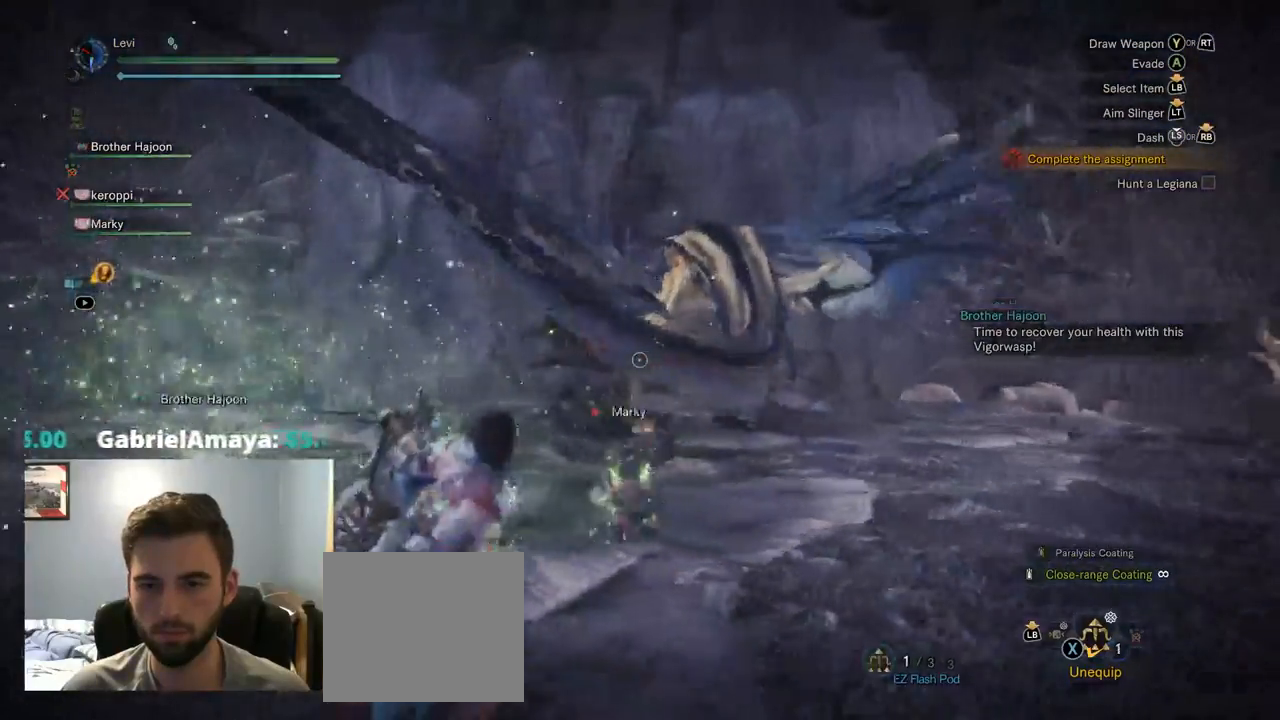
{"dt_ms": 500, "buttons": [], "left_stick": "left", "right_stick": "center", "events": [[317, "left_stick", "left"], [350, "L2", "up"]]}
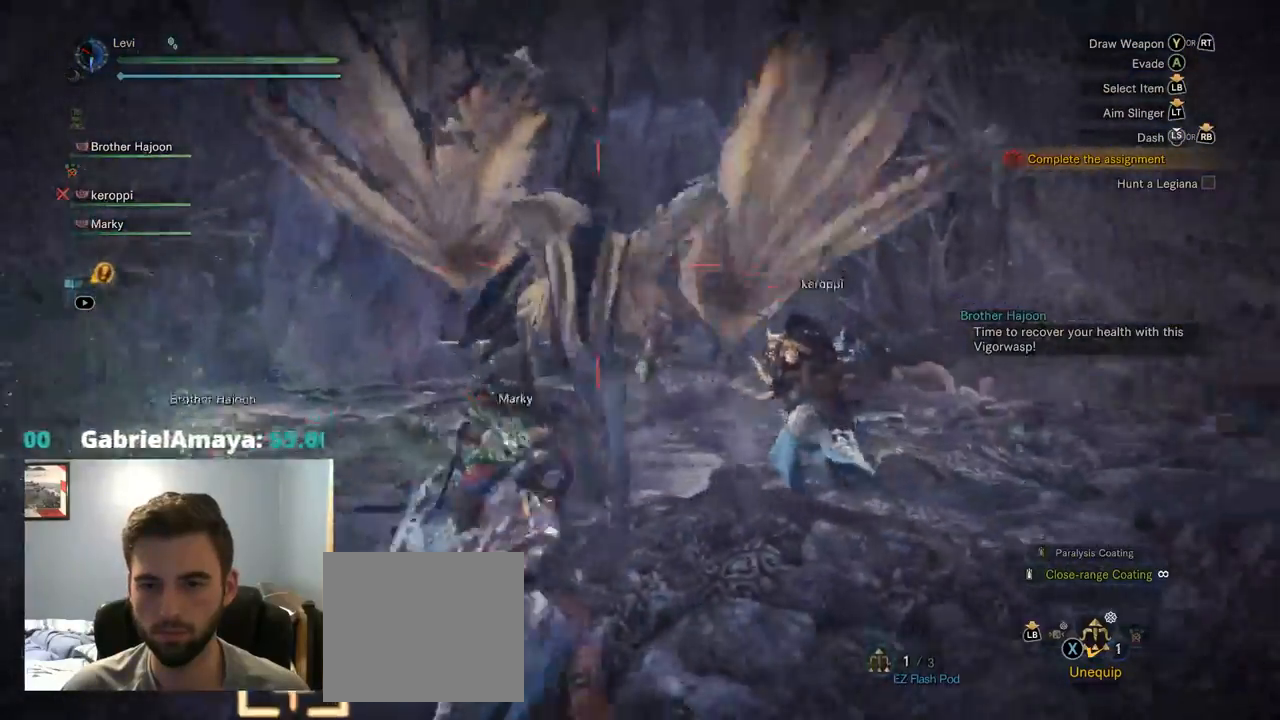
{"dt_ms": 500, "buttons": ["R2"], "left_stick": "down", "right_stick": "center"}
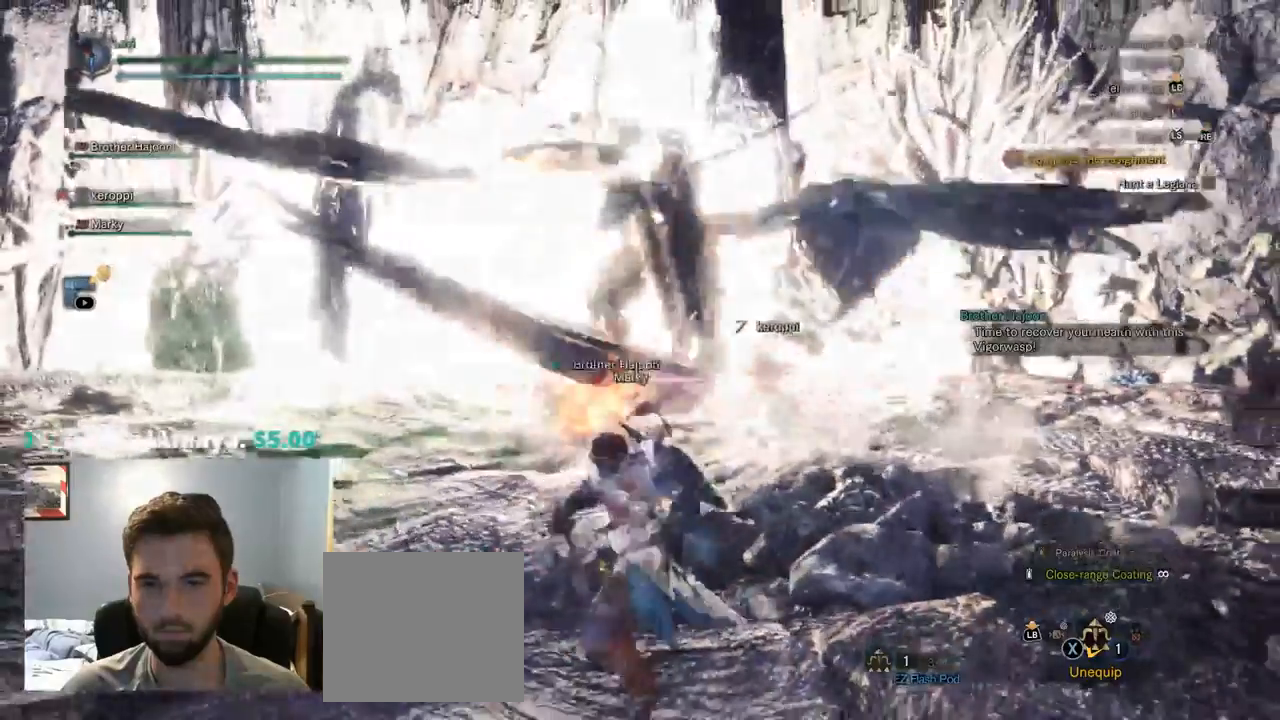
{"dt_ms": 1000, "buttons": ["L2", "R2"], "left_stick": "down-right", "right_stick": "center"}
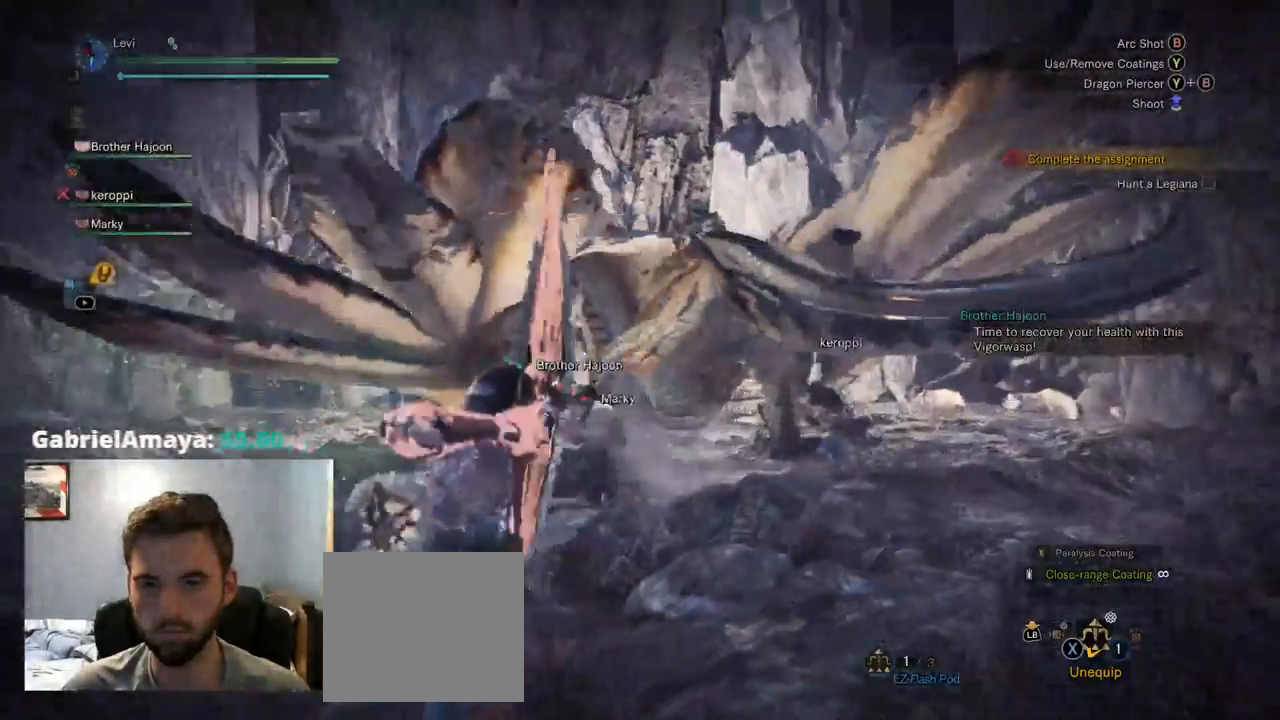
{"dt_ms": 500, "buttons": ["L2", "R2"], "left_stick": "down-right", "right_stick": "center", "events": [[217, "right_stick", "up"], [317, "R1", "down"], [450, "R1", "up"], [500, "right_stick", "center"]]}
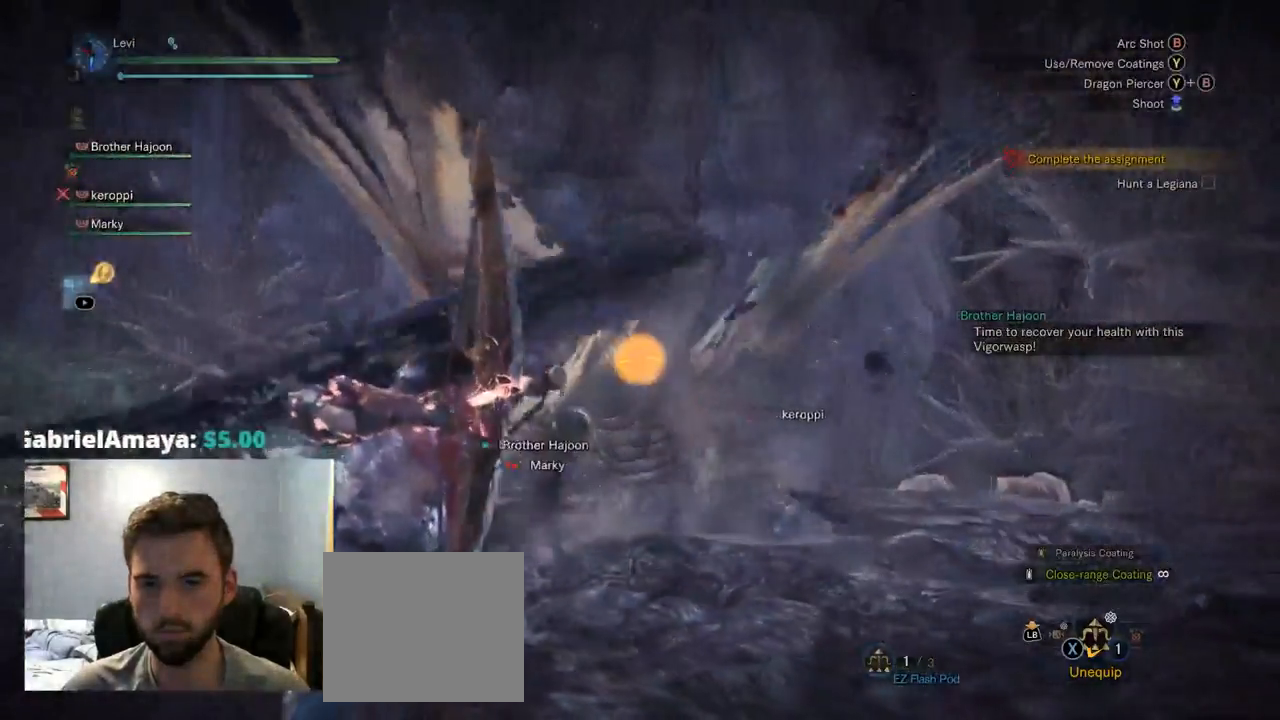
{"dt_ms": 500, "buttons": ["CIRCLE", "TRIANGLE", "L2"], "left_stick": "center", "right_stick": "center", "events": [[34, "left_stick", "down"], [117, "R2", "up"], [134, "left_stick", "center"], [217, "CIRCLE", "down"], [250, "TRIANGLE", "down"], [384, "TRIANGLE", "up"], [484, "TRIANGLE", "down"]]}
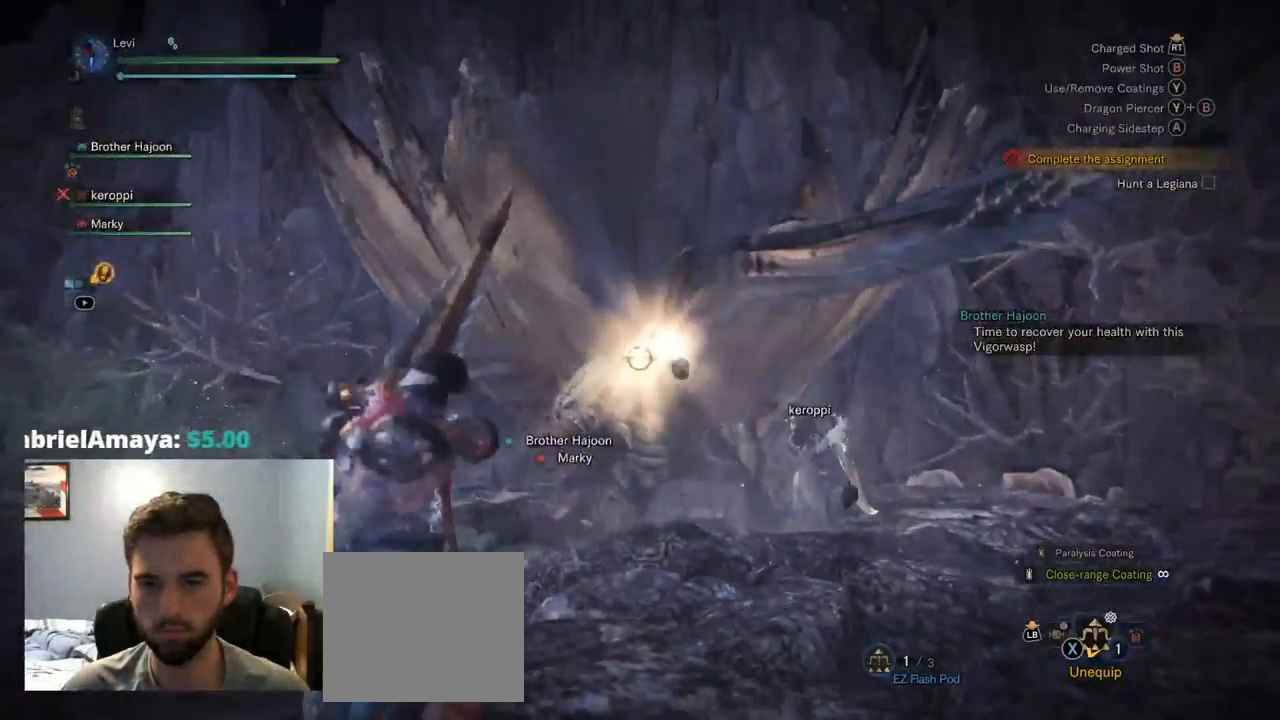
{"dt_ms": 500, "buttons": ["CROSS", "L2"], "left_stick": "center", "right_stick": "center", "events": [[117, "CIRCLE", "up"], [117, "TRIANGLE", "up"], [184, "CROSS", "down"], [250, "CROSS", "up"], [334, "CROSS", "down"]]}
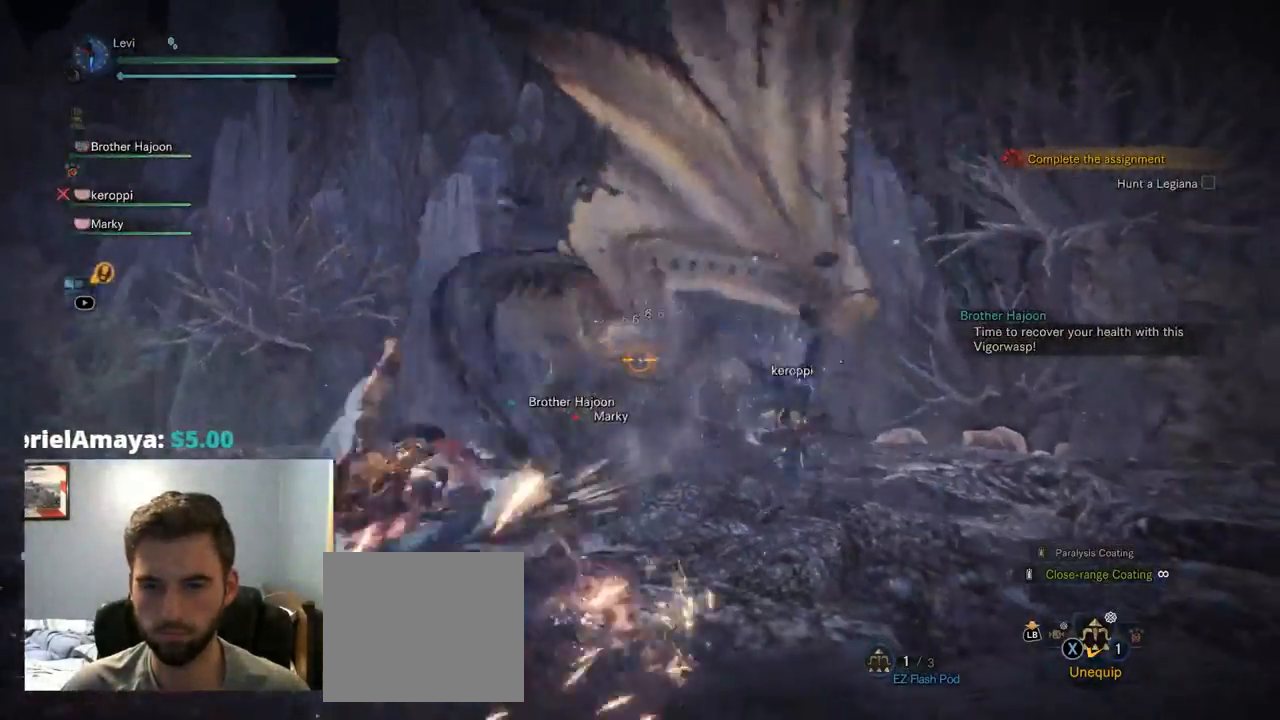
{"dt_ms": 500, "buttons": ["L2"], "left_stick": "center", "right_stick": "center", "events": [[50, "CROSS", "up"], [134, "CROSS", "down"], [200, "CROSS", "up"], [334, "CROSS", "down"], [434, "CROSS", "up"]]}
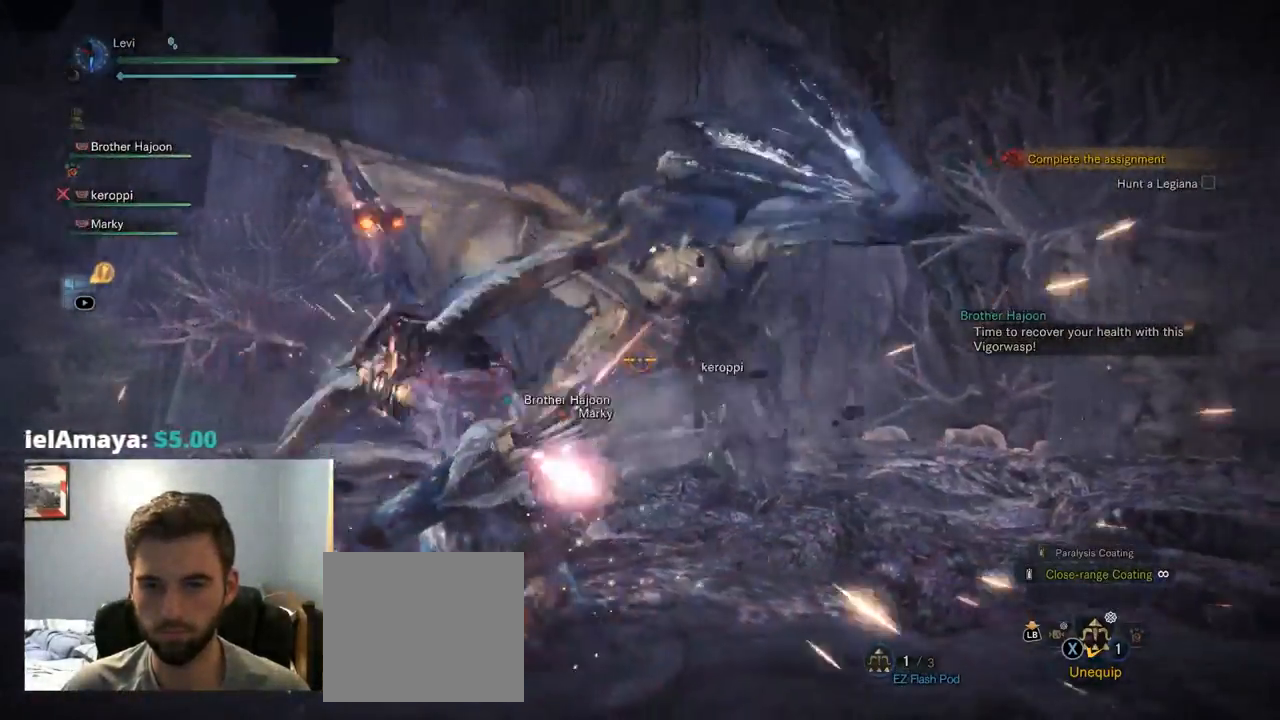
{"dt_ms": 1000, "buttons": ["L2"], "left_stick": "center", "right_stick": "up-right"}
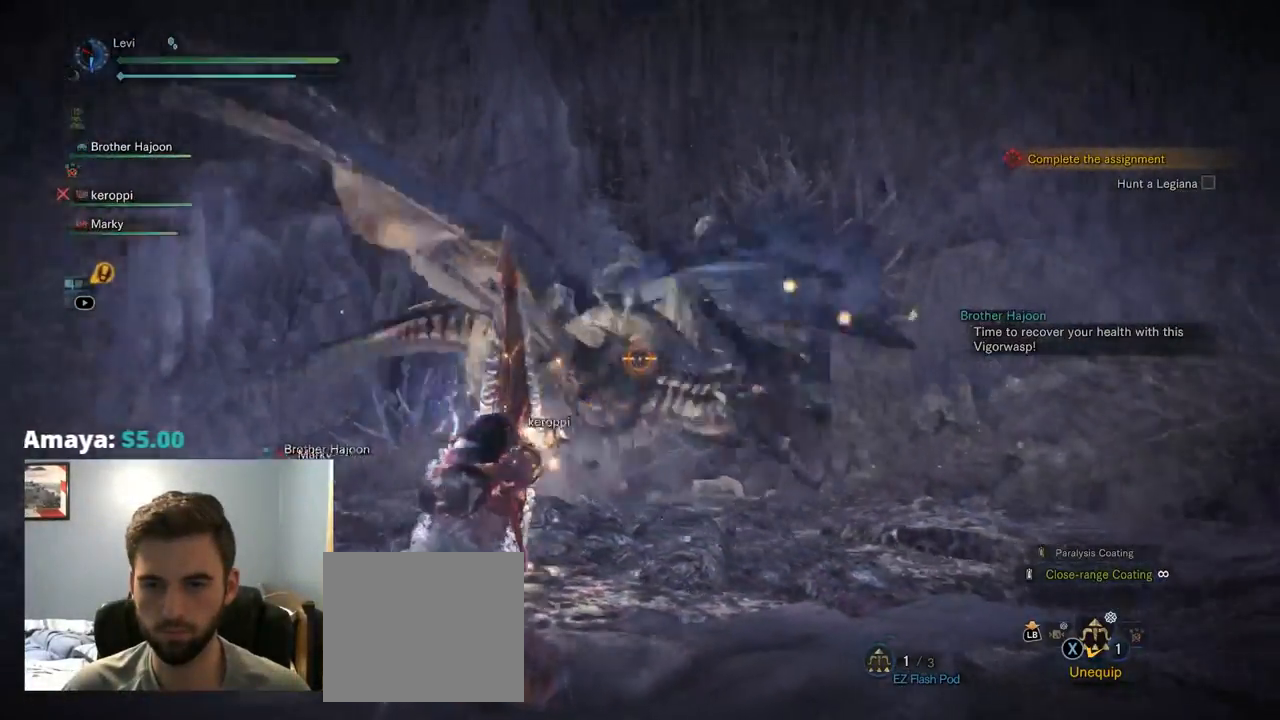
{"dt_ms": 500, "buttons": ["CROSS", "L2"], "left_stick": "center", "right_stick": "left", "events": [[150, "right_stick", "center"], [317, "CROSS", "down"], [350, "R1", "down"], [350, "right_stick", "left"], [400, "R1", "up"]]}
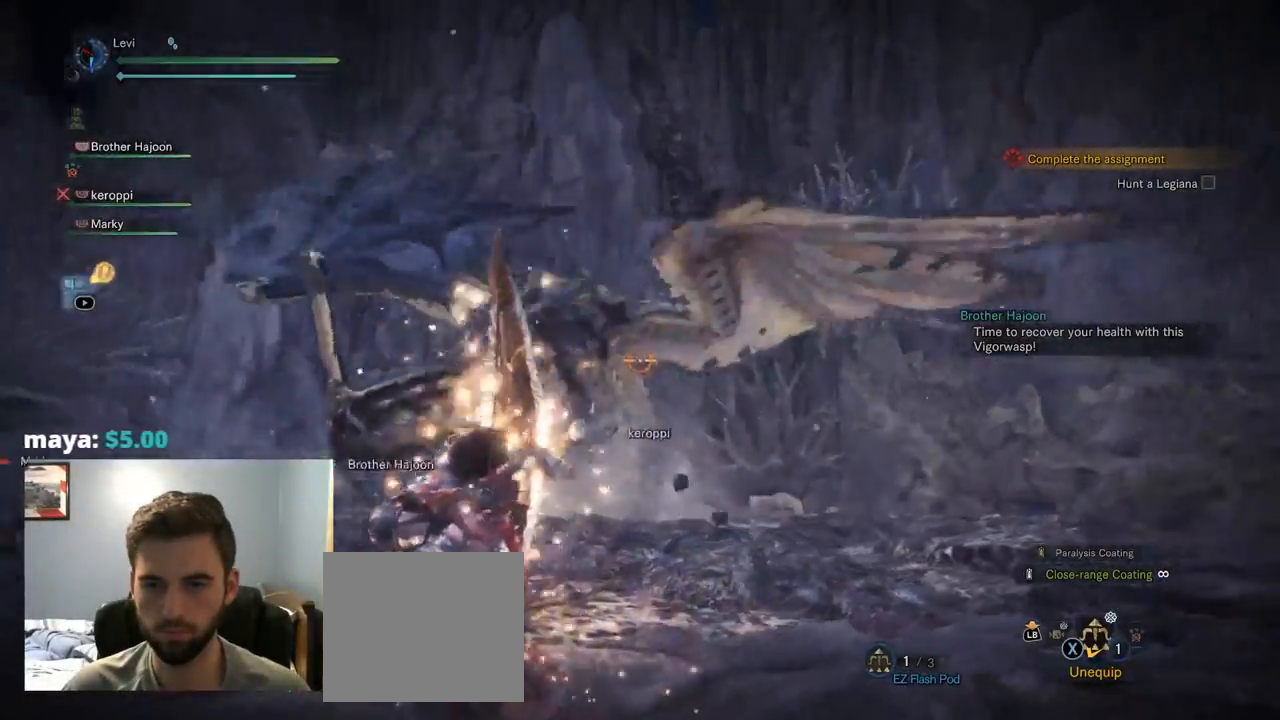
{"dt_ms": 500, "buttons": ["CROSS", "L2"], "left_stick": "center", "right_stick": "up-right"}
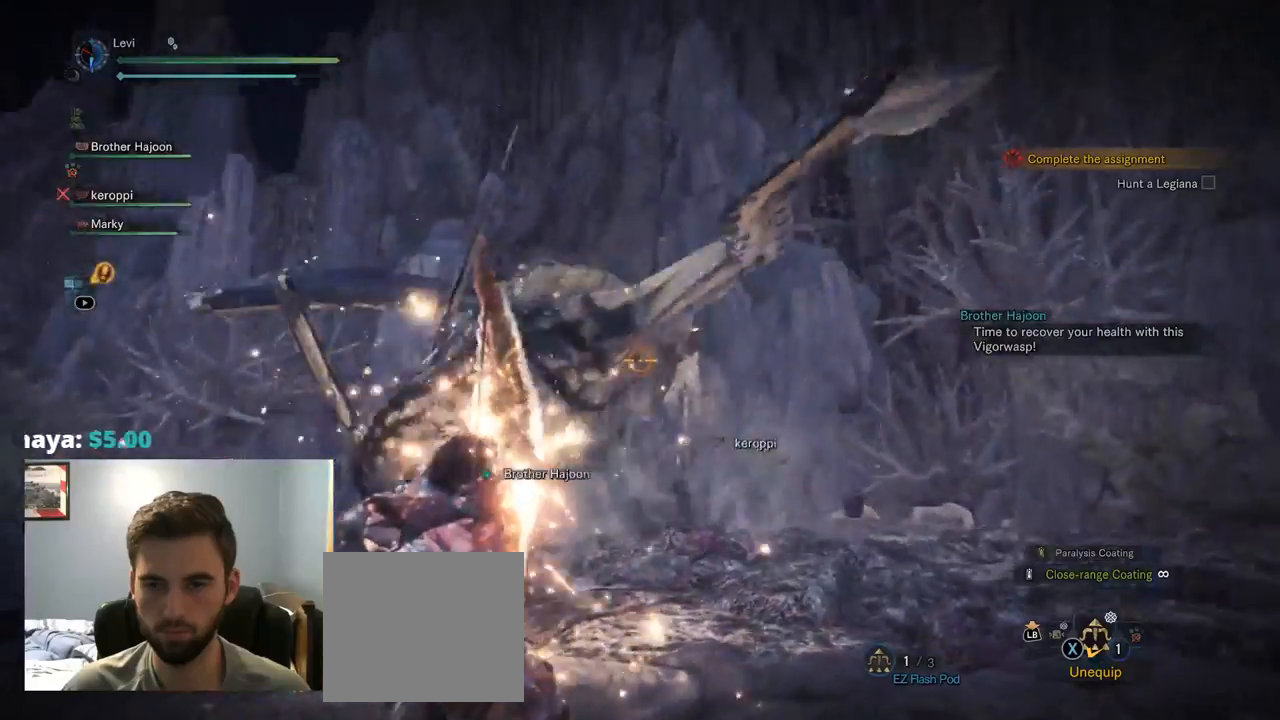
{"dt_ms": 500, "buttons": ["L2"], "left_stick": "center", "right_stick": "center", "events": [[17, "right_stick", "center"], [117, "right_stick", "left"], [167, "right_stick", "down-left"], [184, "CROSS", "up"], [267, "right_stick", "center"]]}
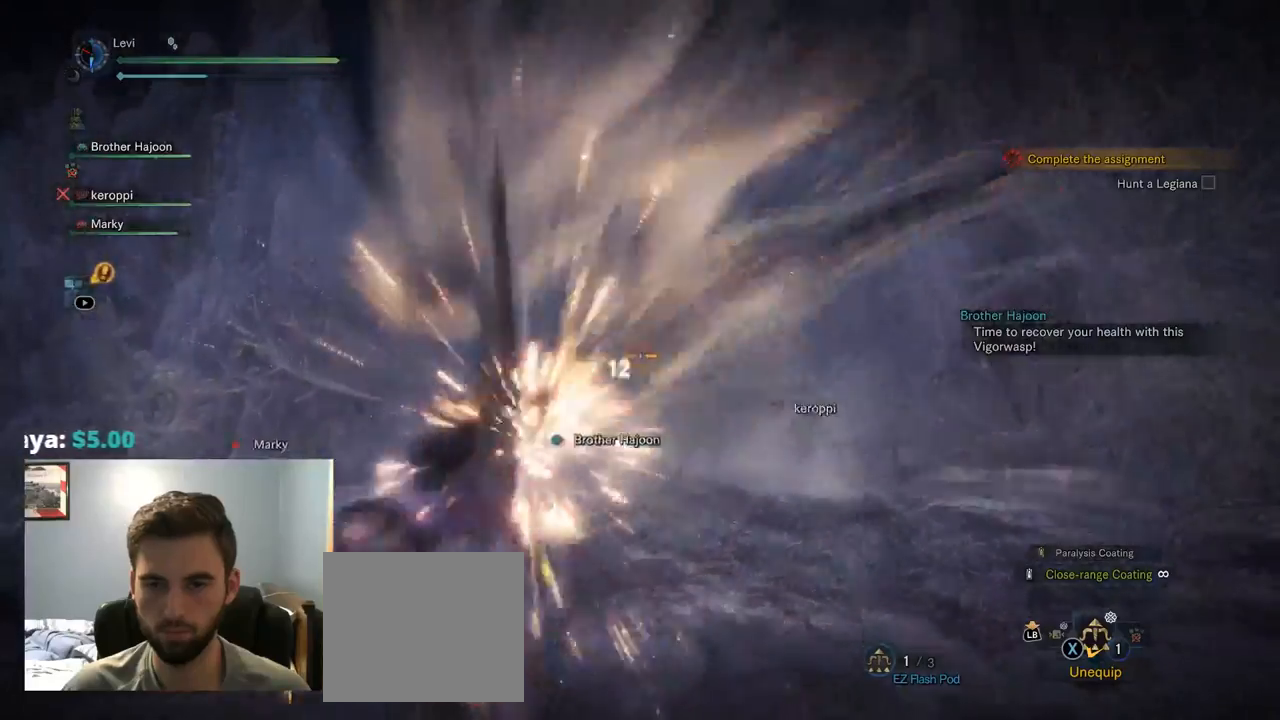
{"dt_ms": 500, "buttons": ["L2"], "left_stick": "up", "right_stick": "center", "events": [[34, "right_stick", "up-right"], [167, "right_stick", "center"], [500, "left_stick", "up"]]}
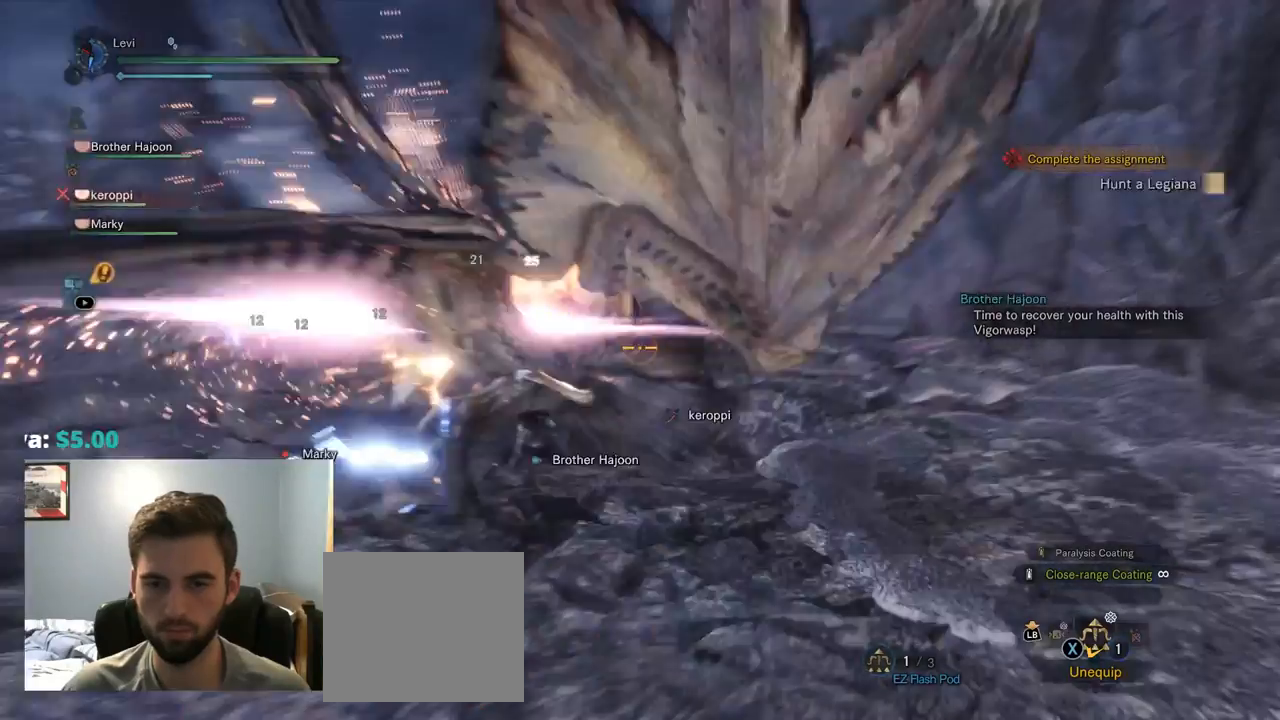
{"dt_ms": 500, "buttons": ["L2"], "left_stick": "up", "right_stick": "center", "events": []}
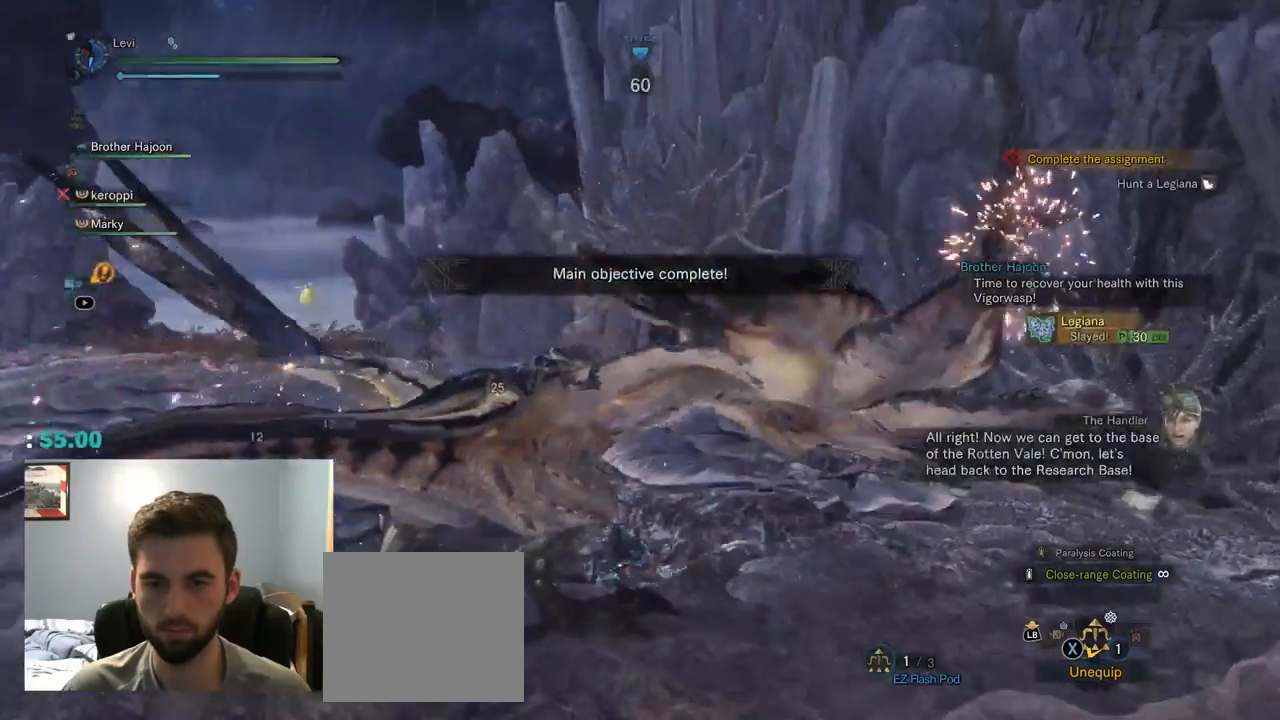
{"dt_ms": 500, "buttons": [], "left_stick": "center", "right_stick": "center", "events": [[34, "L2", "up"], [50, "left_stick", "center"]]}
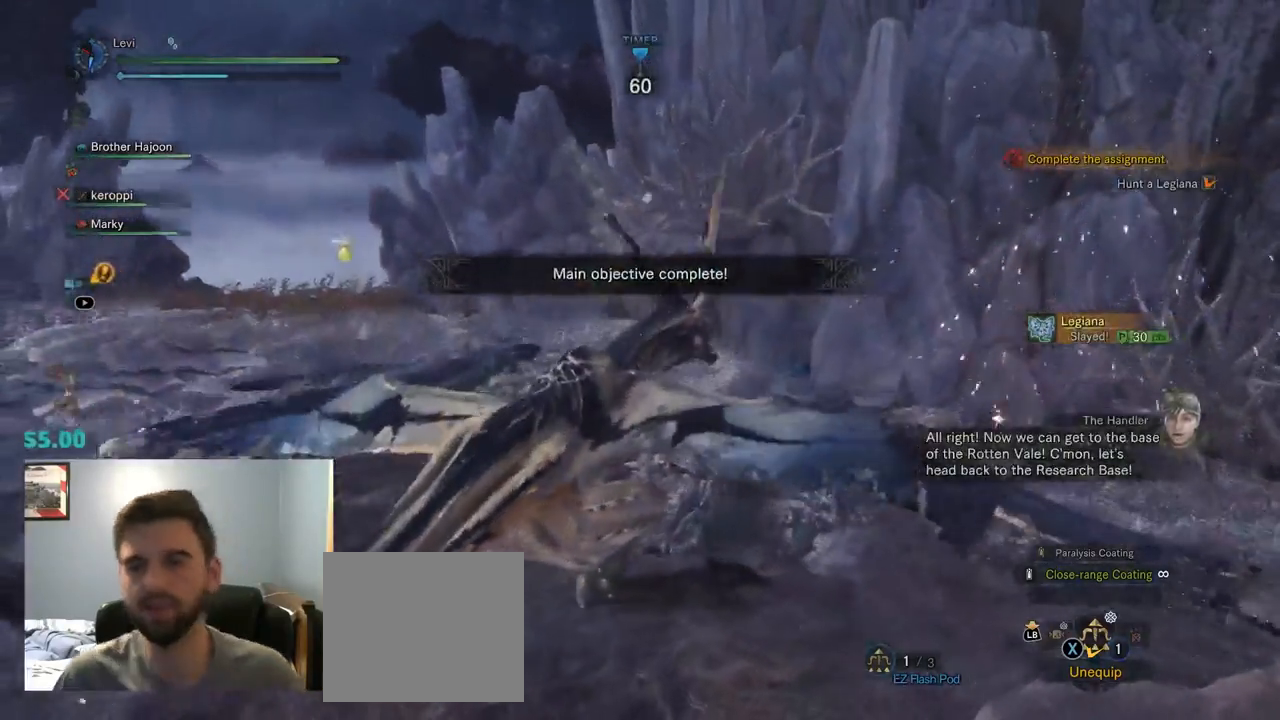
{"dt_ms": 500, "buttons": [], "left_stick": "center", "right_stick": "center", "events": []}
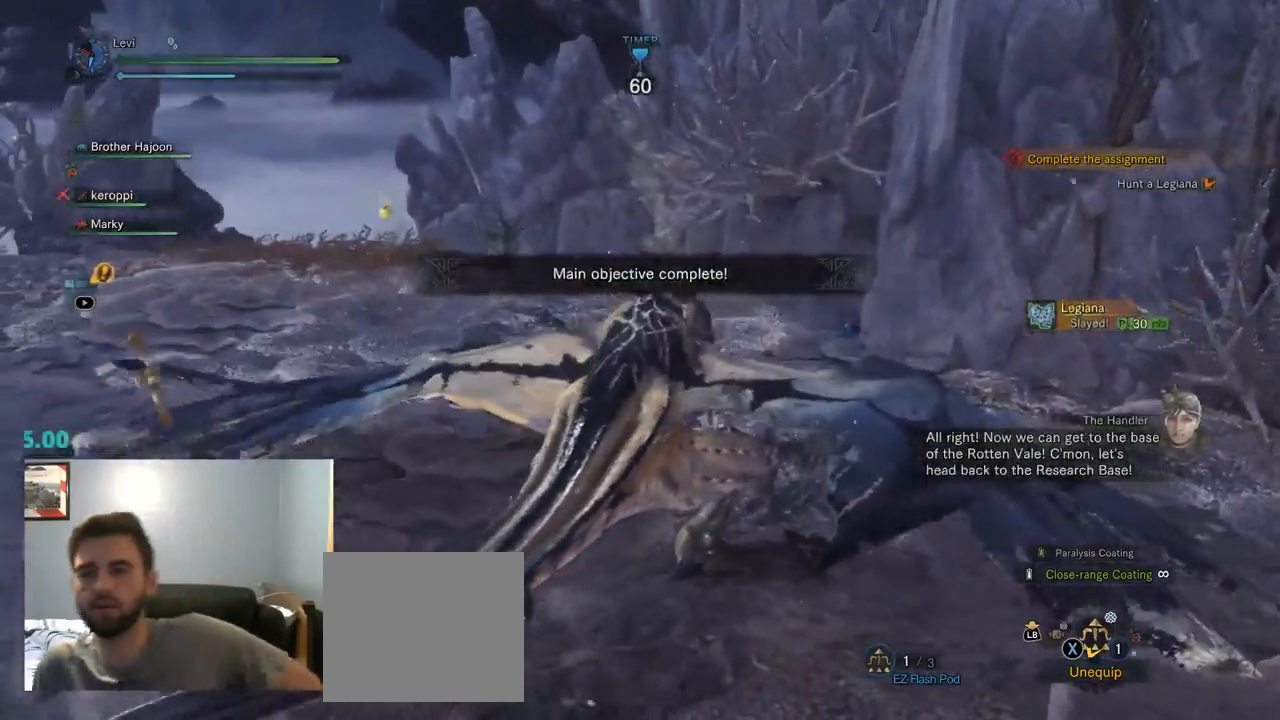
{"dt_ms": 500, "buttons": [], "left_stick": "center", "right_stick": "center", "events": []}
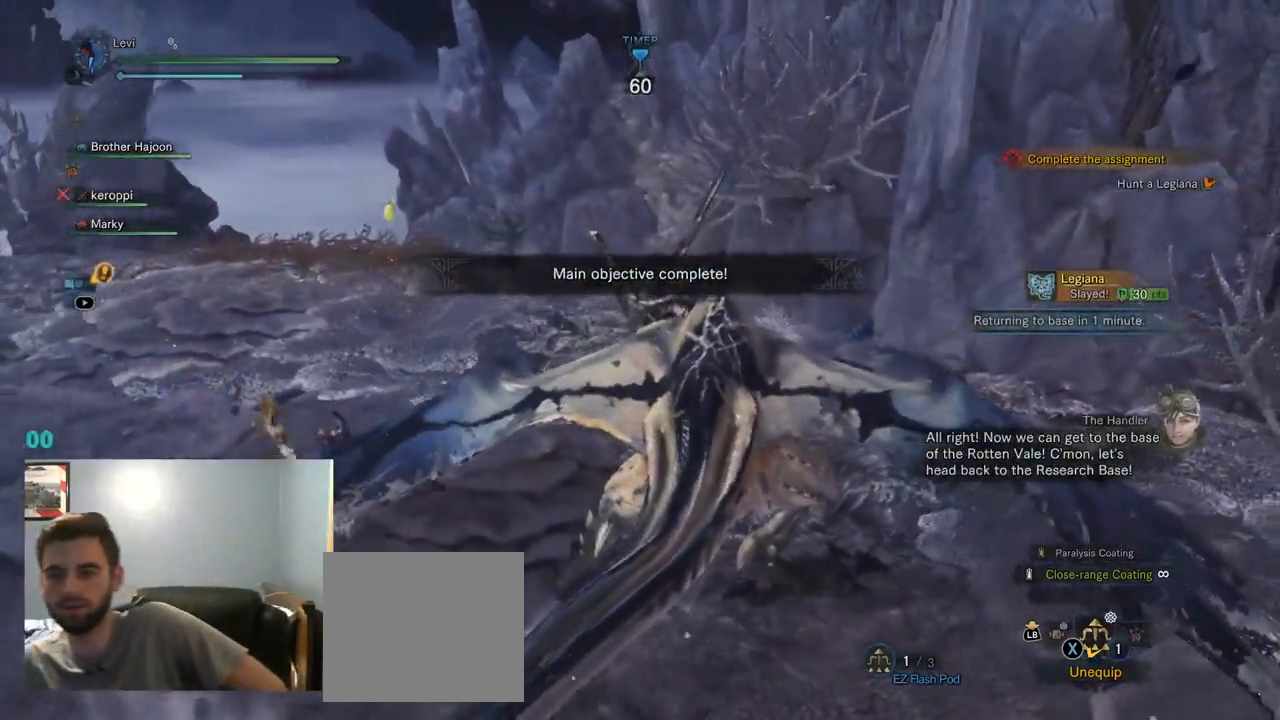
{"dt_ms": 500, "buttons": [], "left_stick": "center", "right_stick": "center", "events": []}
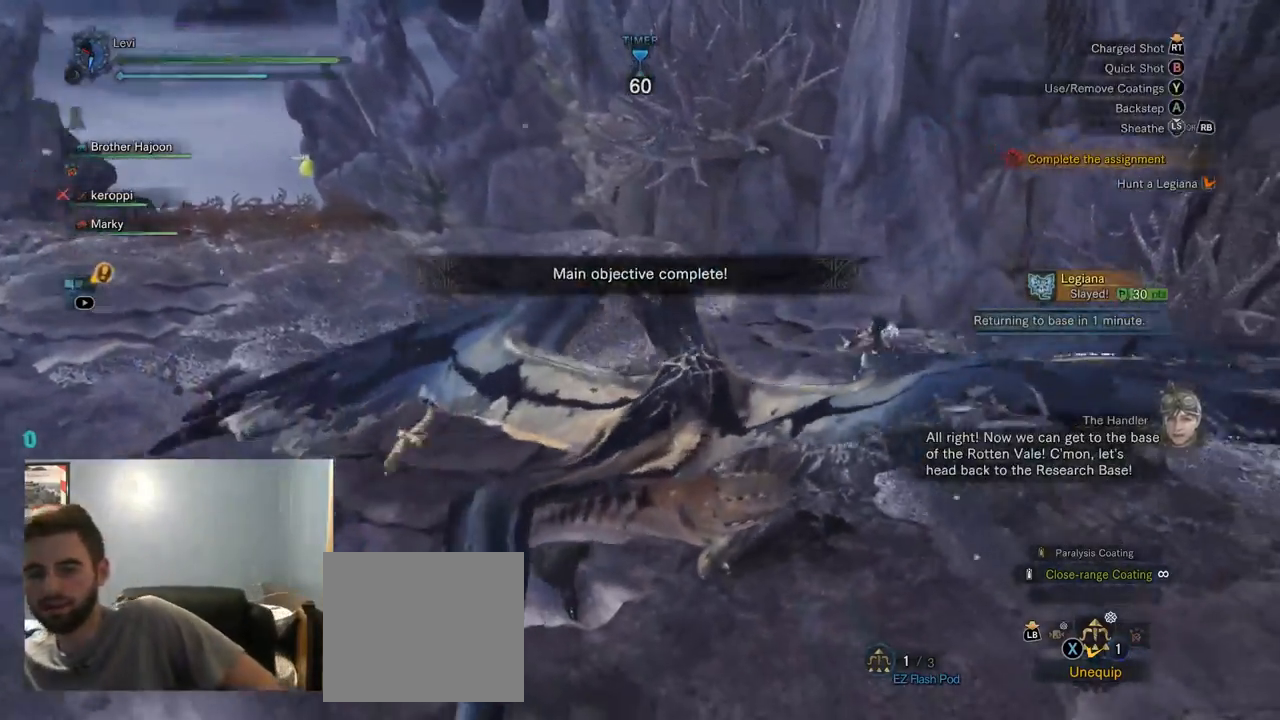
{"dt_ms": 500, "buttons": [], "left_stick": "center", "right_stick": "center", "events": [[117, "CIRCLE", "down"], [167, "CIRCLE", "up"]]}
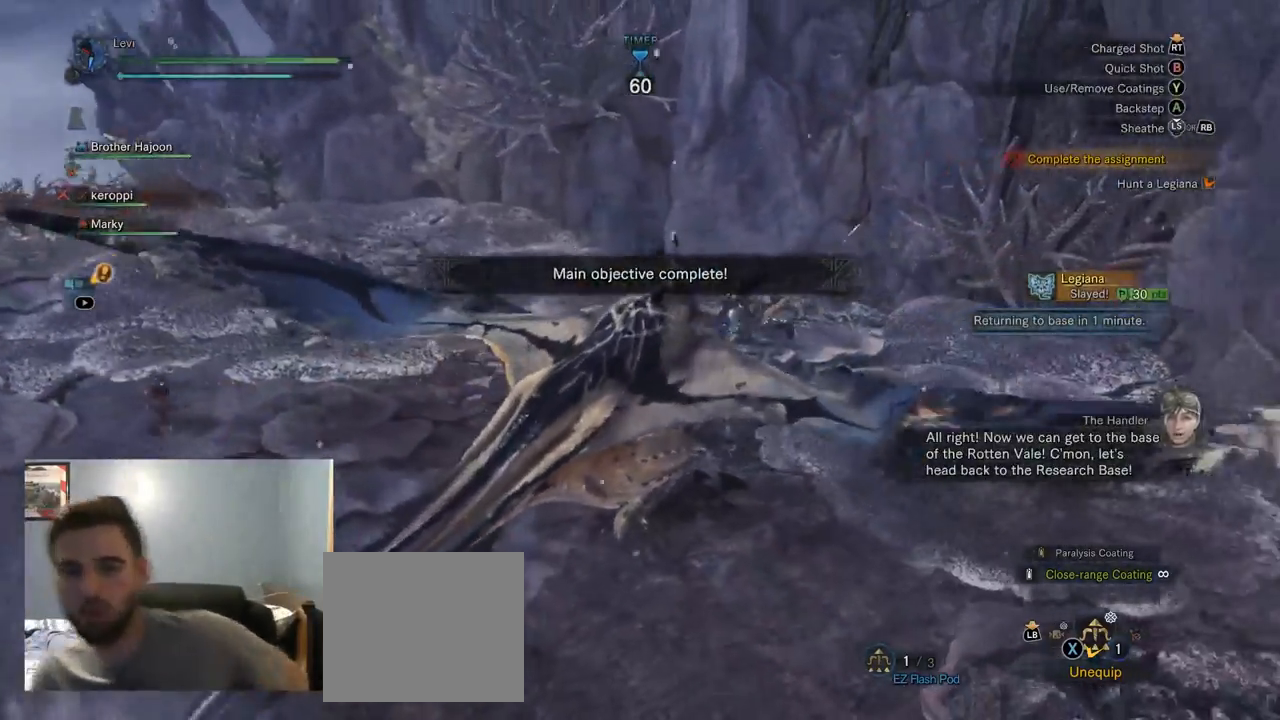
{"dt_ms": 500, "buttons": [], "left_stick": "center", "right_stick": "center", "events": []}
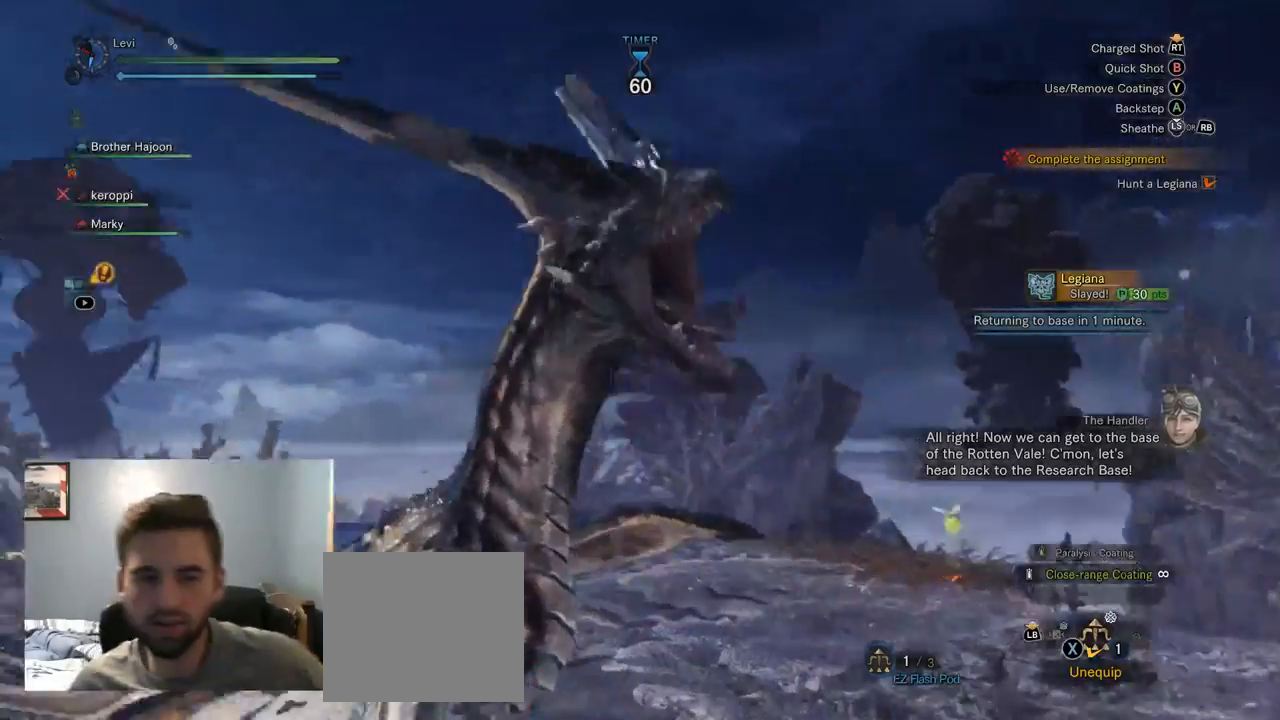
{"dt_ms": 501, "buttons": [], "left_stick": "center", "right_stick": "center", "events": [[100, "CIRCLE", "down"], [134, "CROSS", "down"], [168, "CIRCLE", "up"], [385, "CROSS", "up"]]}